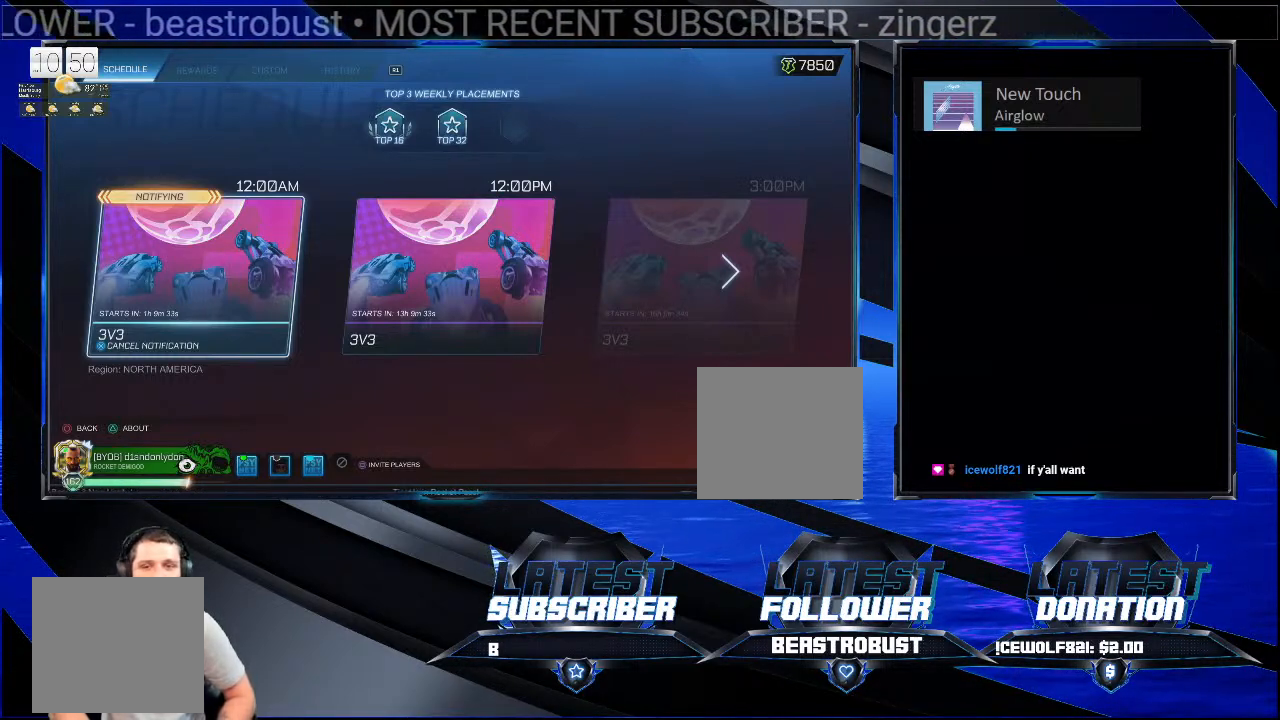
Gameplay with a controller (PlayStation layout); each line is a JSON object with the inputs held at the frame after it. "events" lists button and stick changes between this image and that frame as [ms after this image, input, new state], when the widget could be followed in between. Not read: L1 R1 START.
{"buttons": ["CIRCLE"], "left_stick": "center", "right_stick": "center", "events": [[433, "CIRCLE", "down"]]}
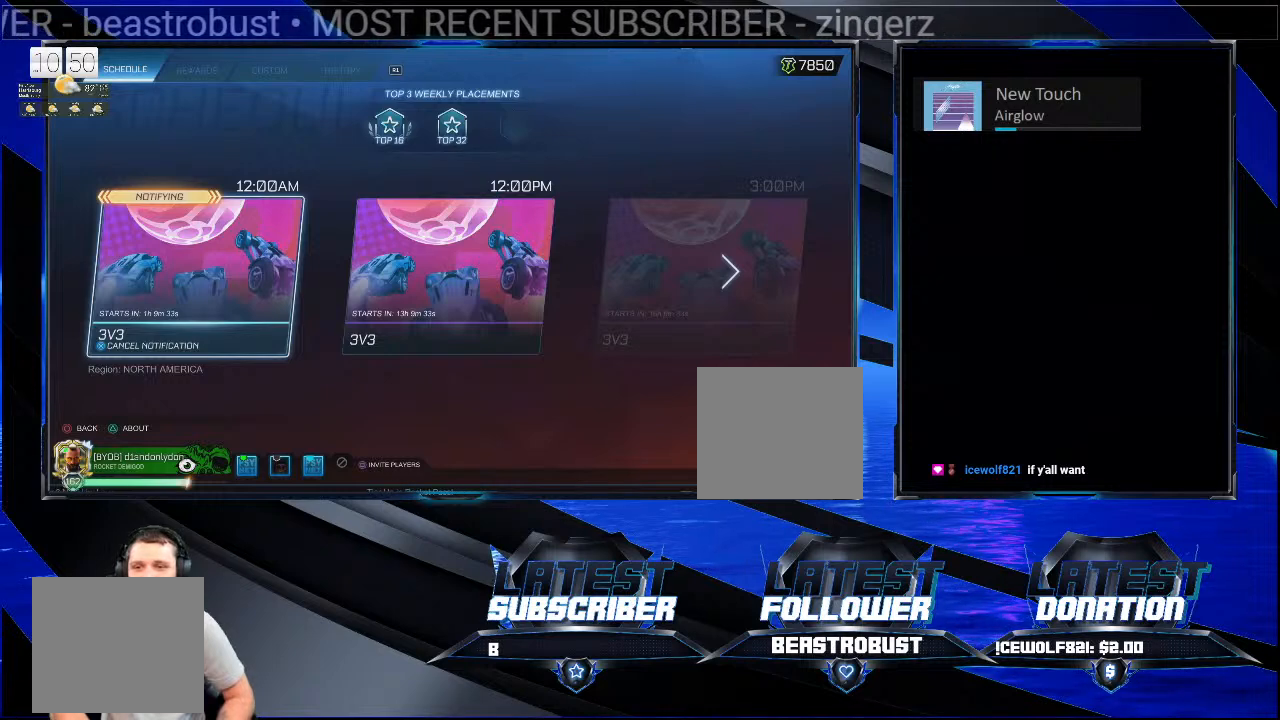
{"buttons": [], "left_stick": "center", "right_stick": "center", "events": [[33, "CIRCLE", "up"]]}
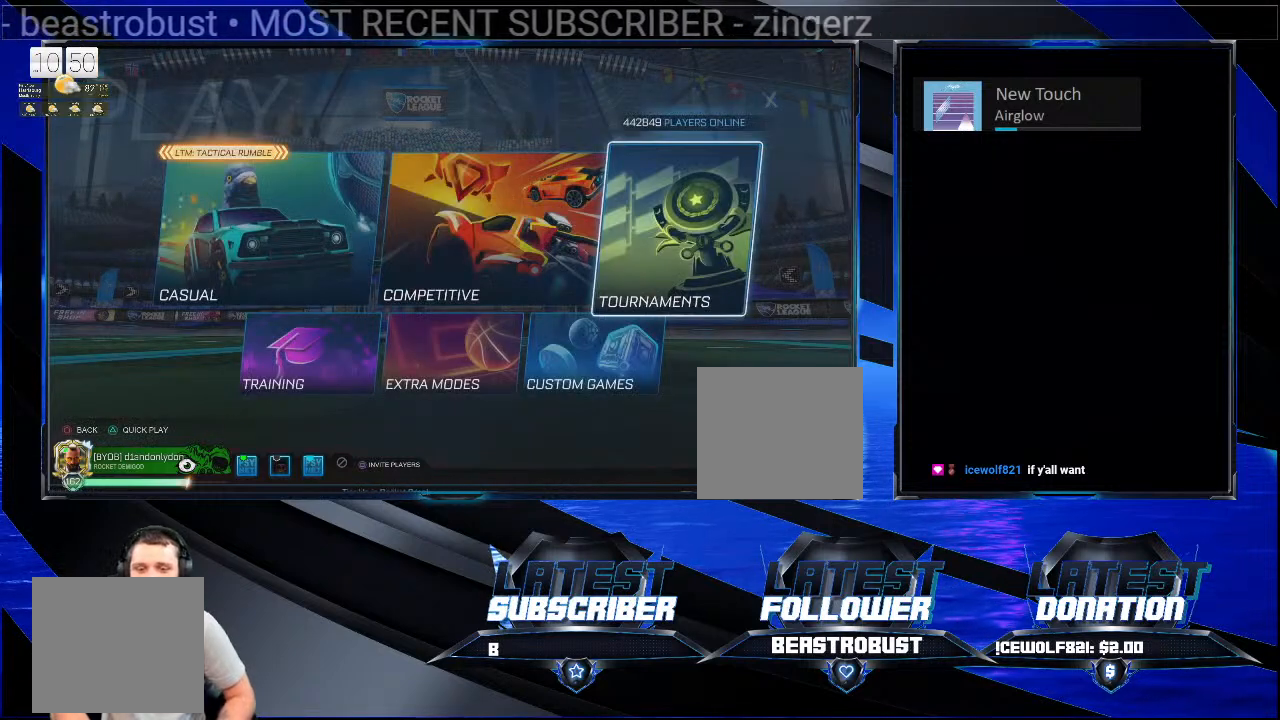
{"buttons": [], "left_stick": "center", "right_stick": "center", "events": []}
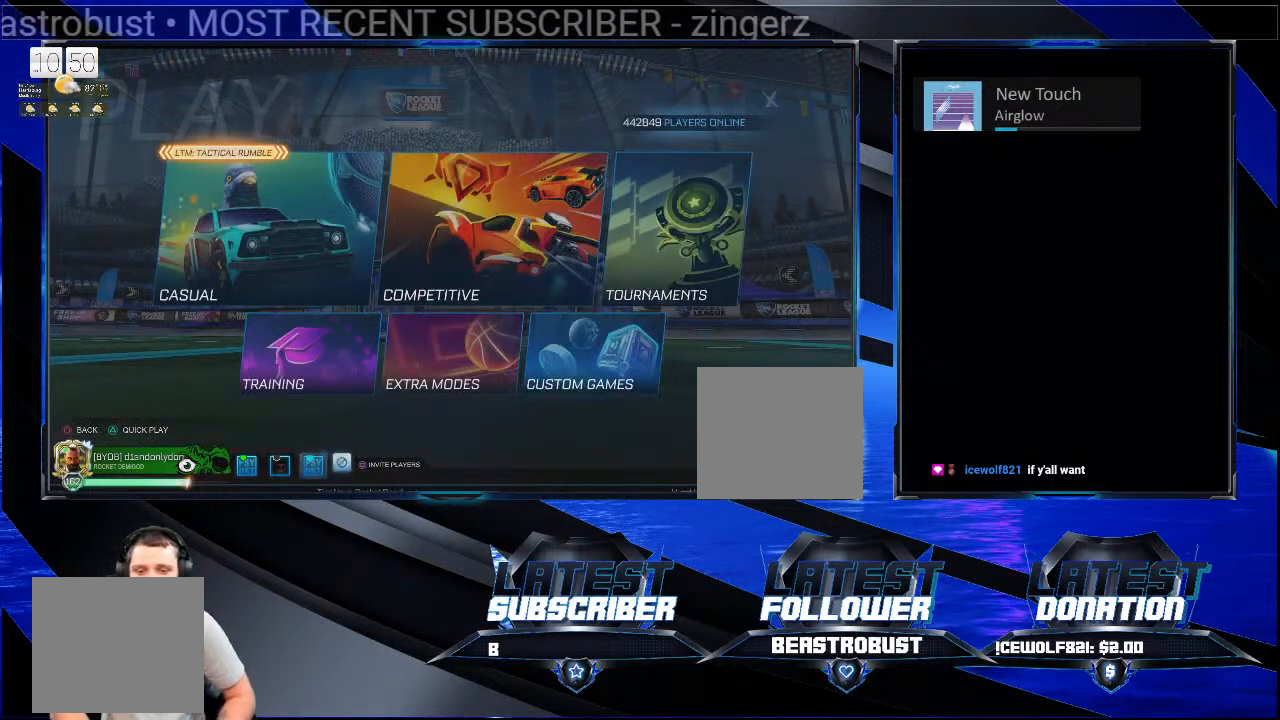
{"buttons": [], "left_stick": "center", "right_stick": "center", "events": []}
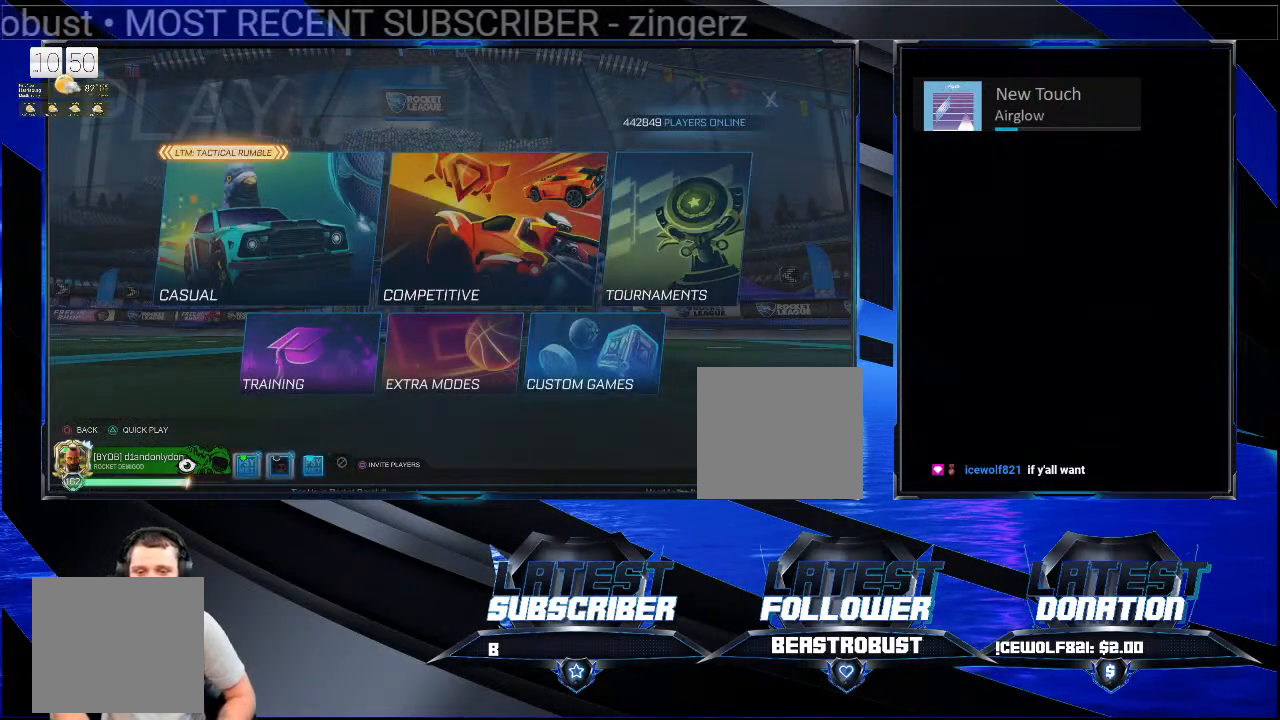
{"buttons": [], "left_stick": "center", "right_stick": "center", "events": [[267, "CROSS", "down"], [333, "CROSS", "up"]]}
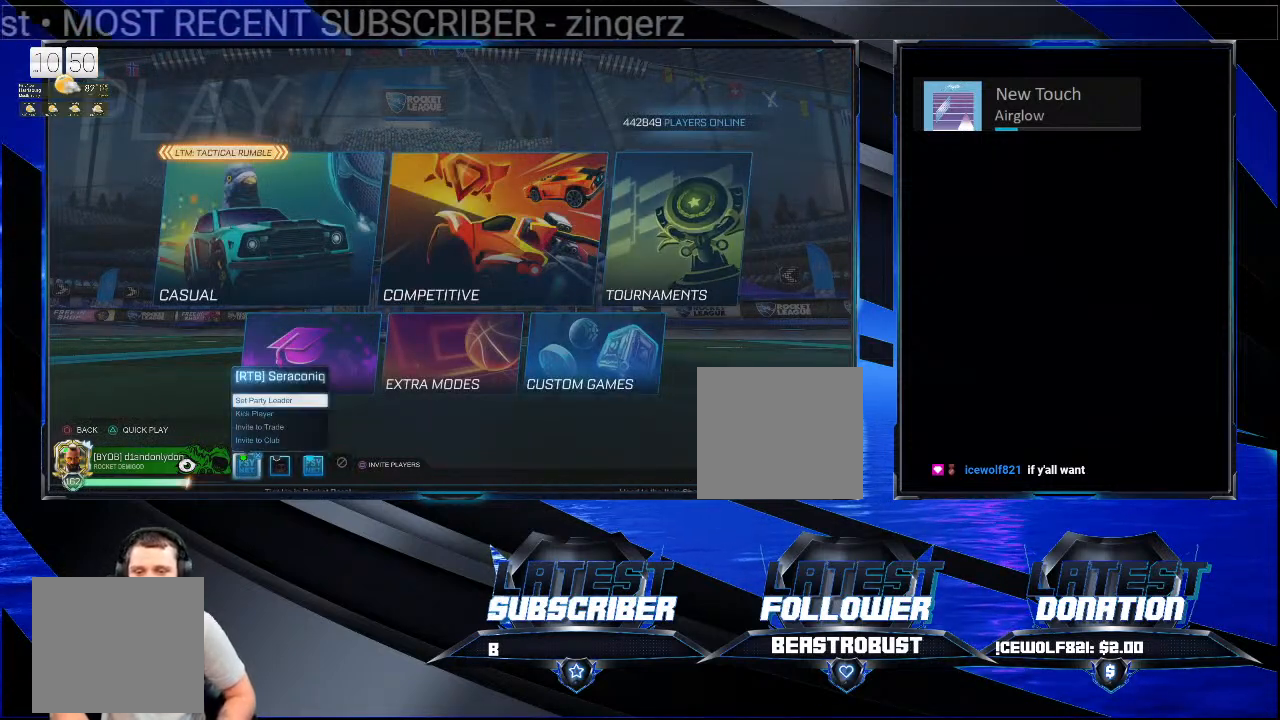
{"buttons": [], "left_stick": "center", "right_stick": "center", "events": []}
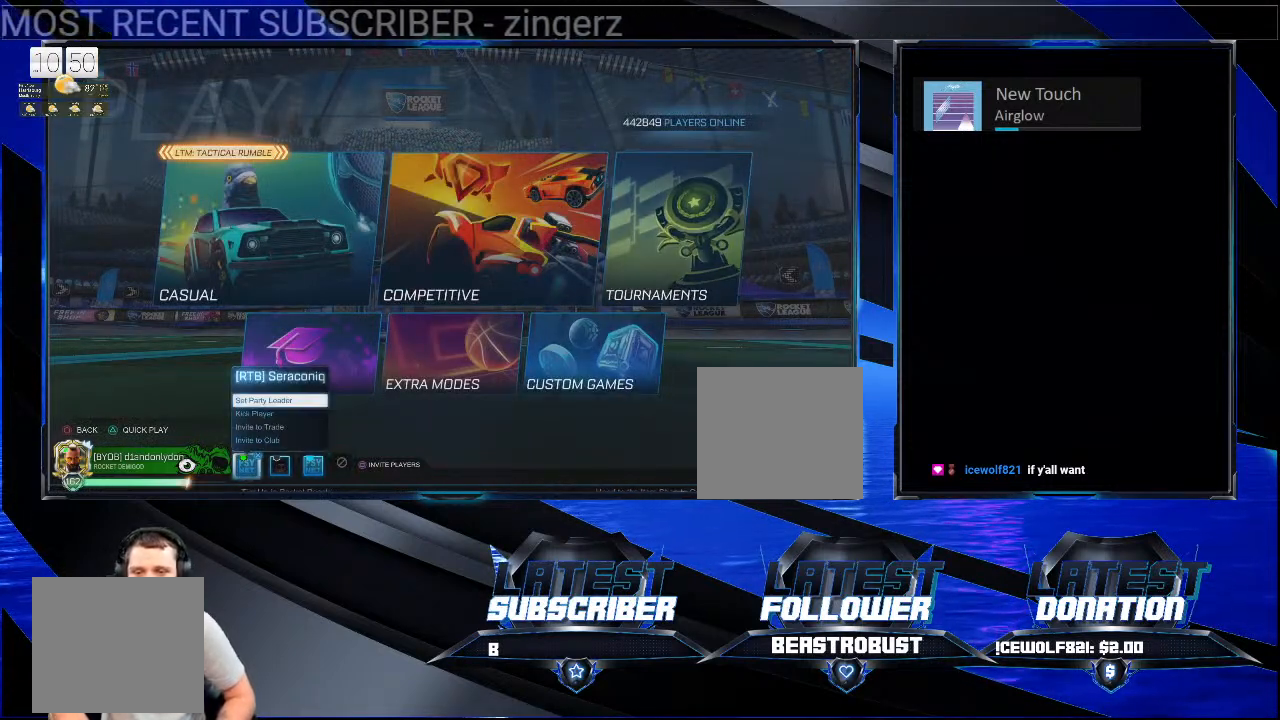
{"buttons": ["CROSS"], "left_stick": "center", "right_stick": "center", "events": [[67, "CIRCLE", "down"], [167, "CIRCLE", "up"], [500, "CROSS", "down"]]}
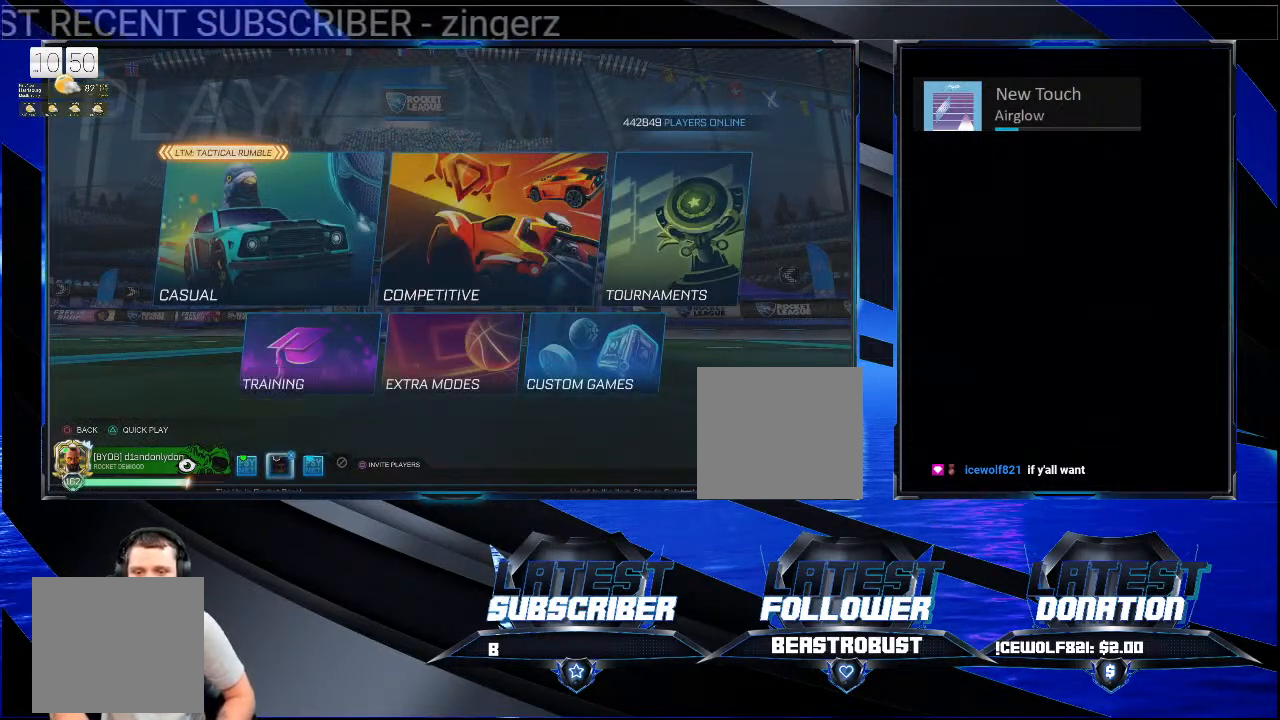
{"buttons": [], "left_stick": "center", "right_stick": "center", "events": [[133, "CROSS", "up"]]}
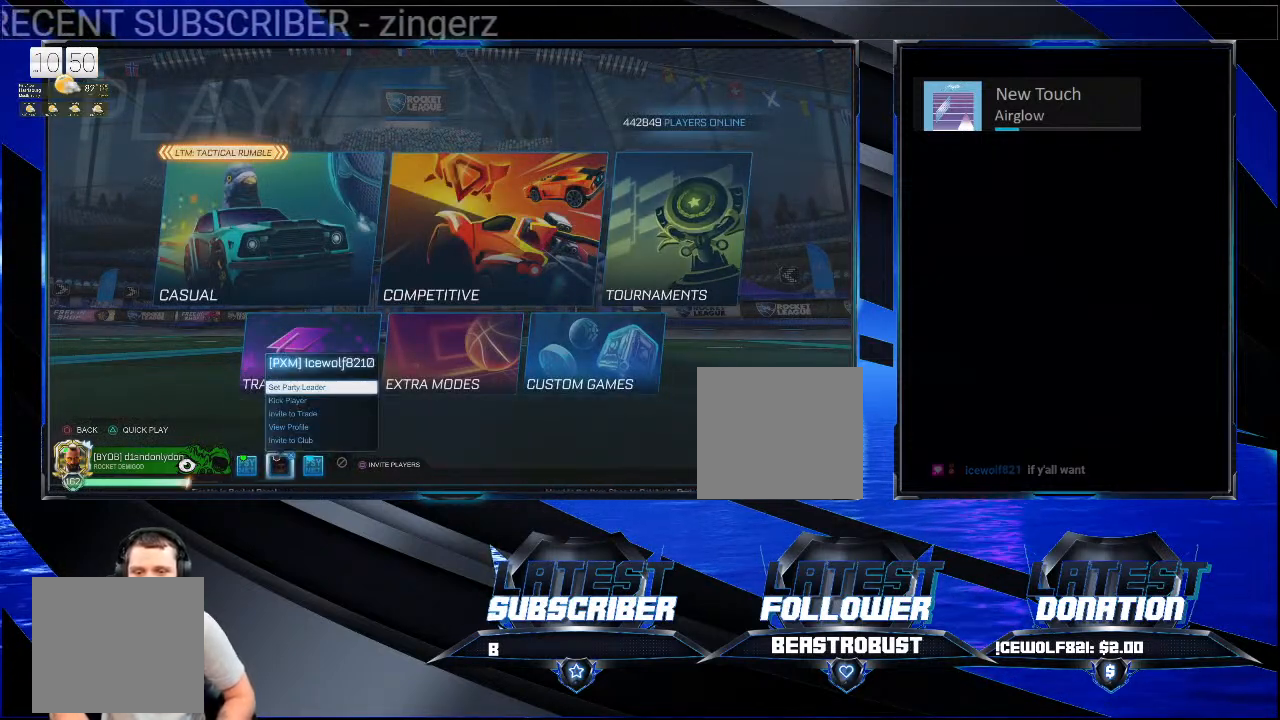
{"buttons": [], "left_stick": "center", "right_stick": "center", "events": [[33, "CIRCLE", "down"], [167, "CIRCLE", "up"], [433, "CROSS", "down"], [500, "CROSS", "up"]]}
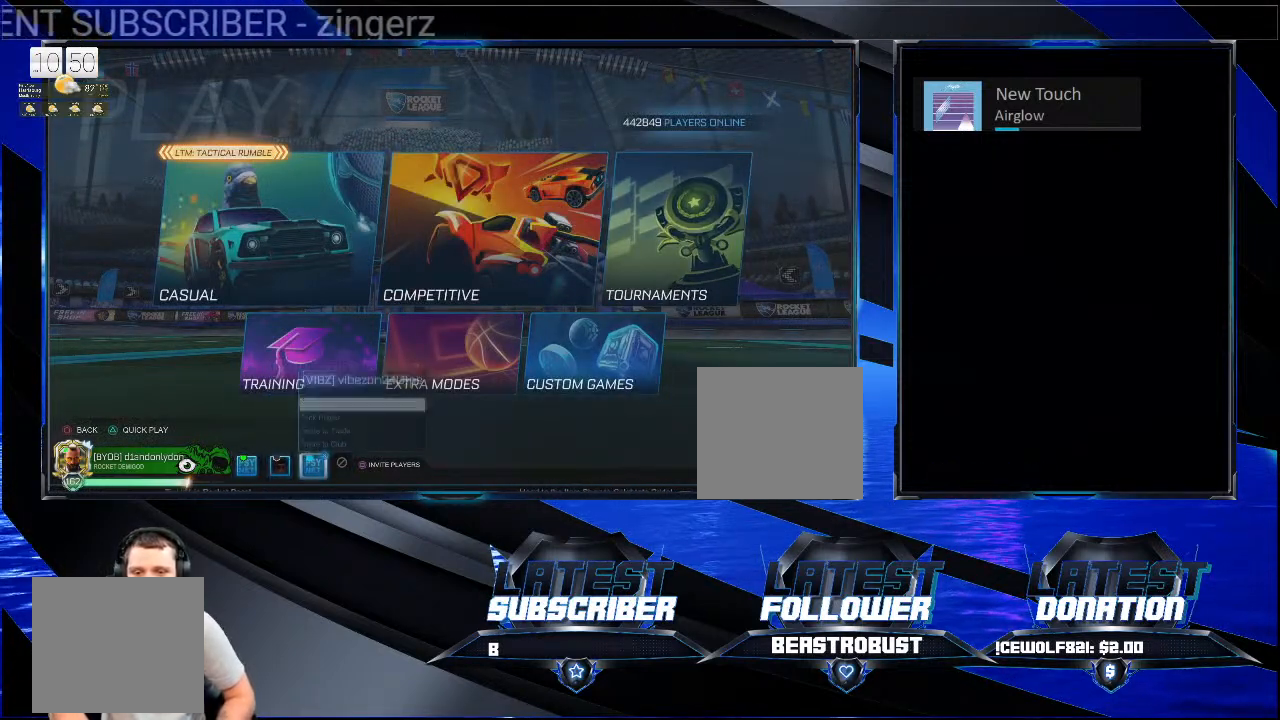
{"buttons": [], "left_stick": "center", "right_stick": "center", "events": []}
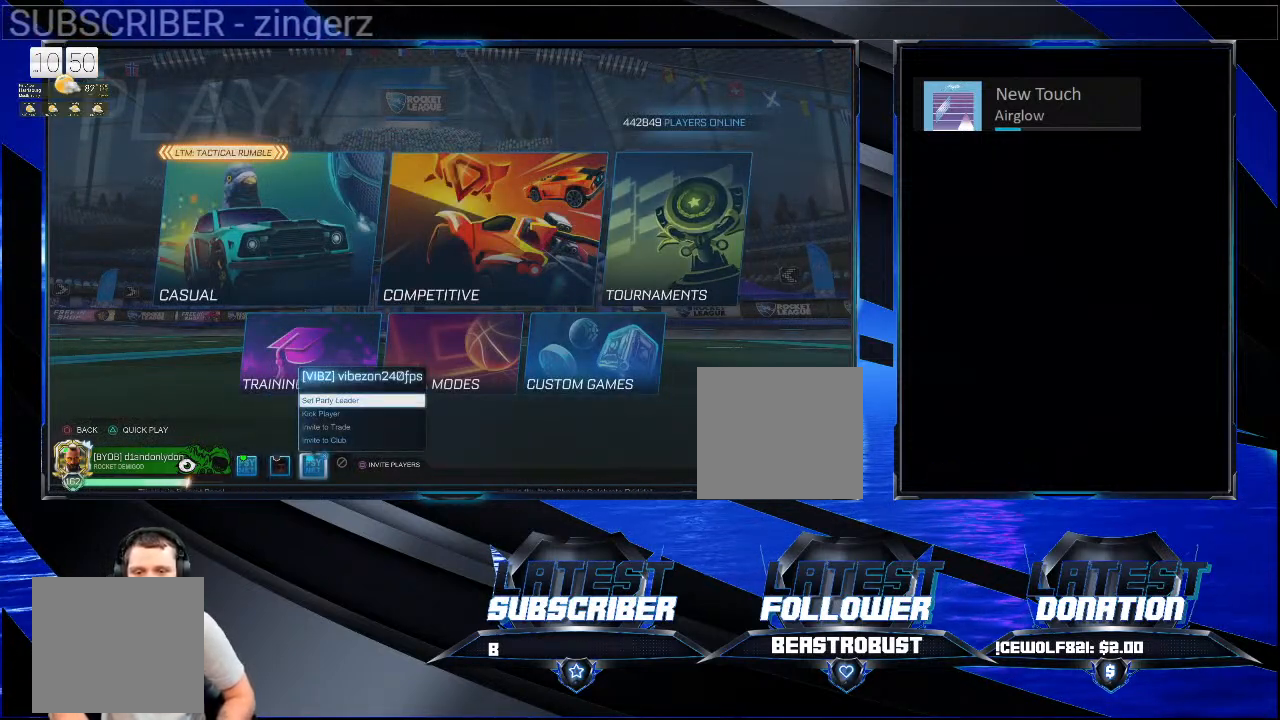
{"buttons": [], "left_stick": "center", "right_stick": "center", "events": [[367, "CIRCLE", "down"], [500, "CIRCLE", "up"]]}
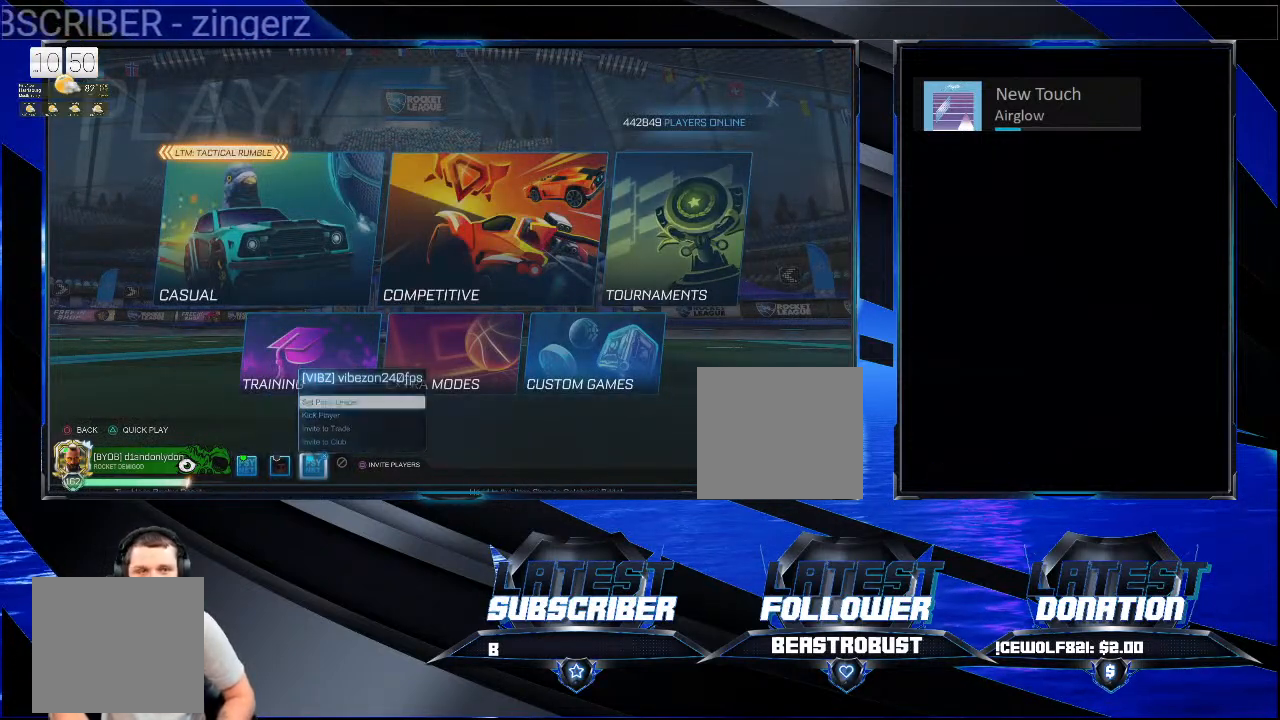
{"buttons": [], "left_stick": "center", "right_stick": "center", "events": []}
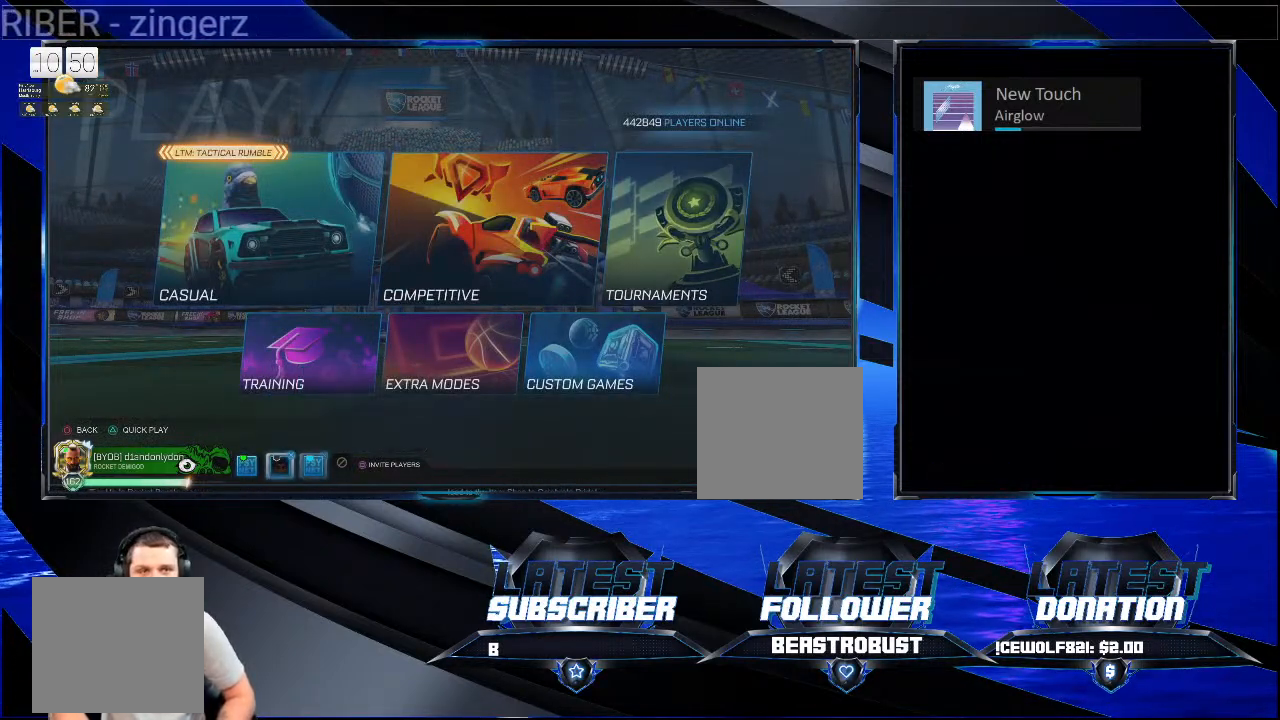
{"buttons": [], "left_stick": "center", "right_stick": "center", "events": []}
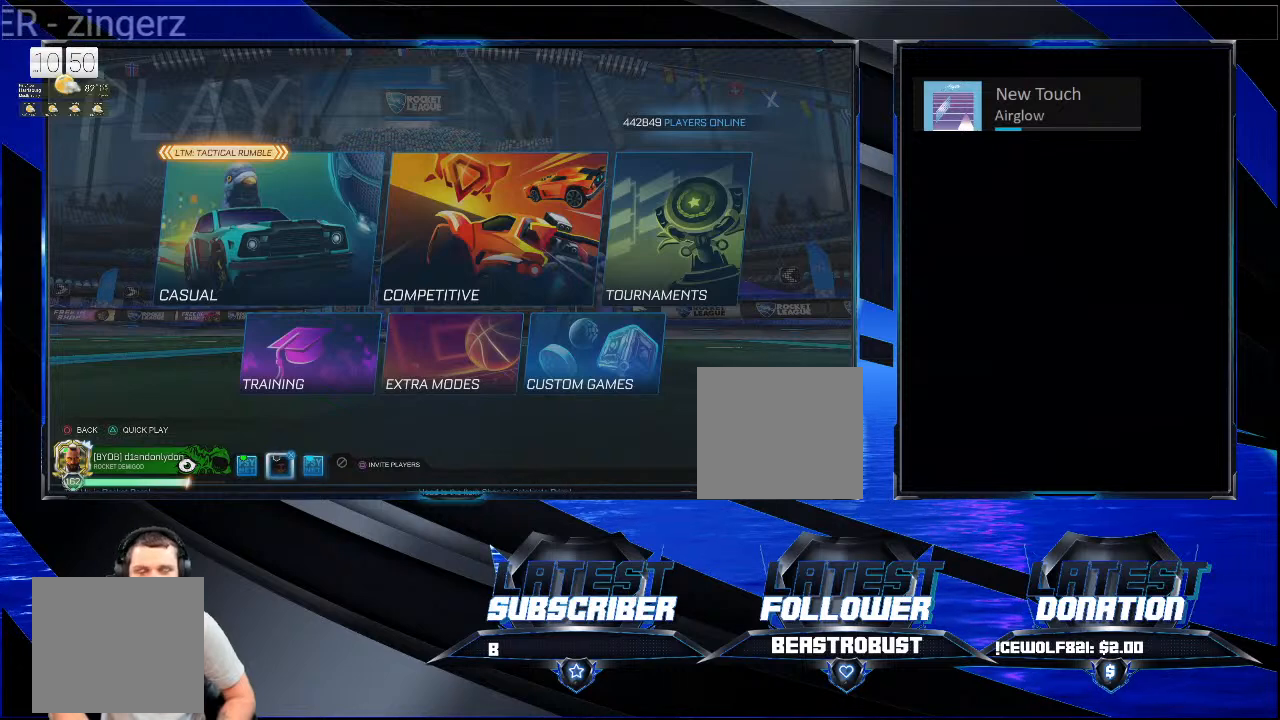
{"buttons": [], "left_stick": "center", "right_stick": "center", "events": []}
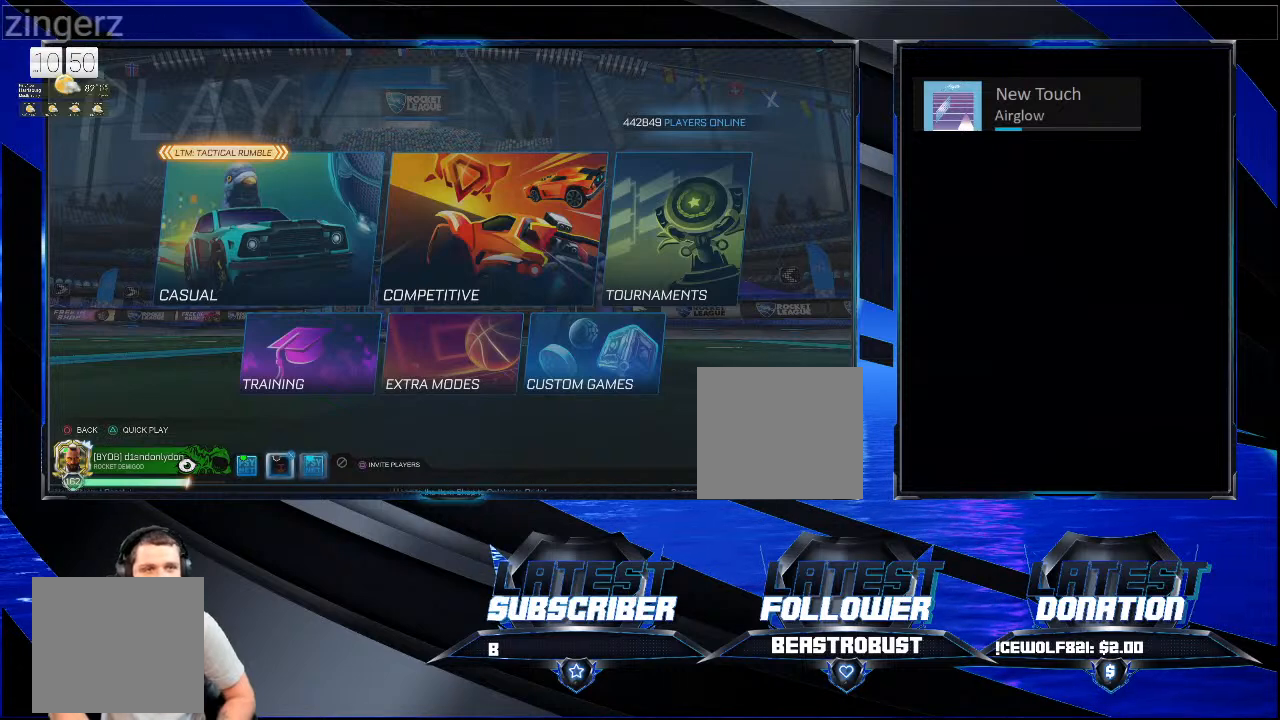
{"buttons": [], "left_stick": "center", "right_stick": "center", "events": []}
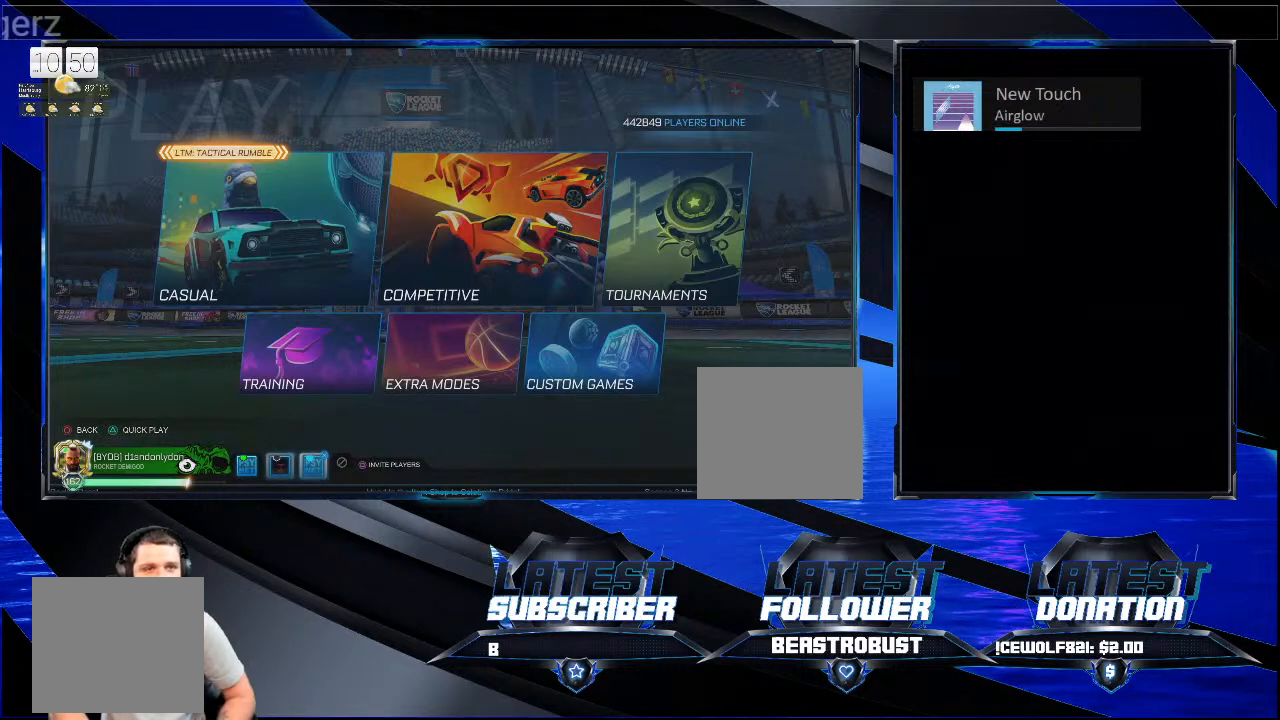
{"buttons": [], "left_stick": "center", "right_stick": "center", "events": []}
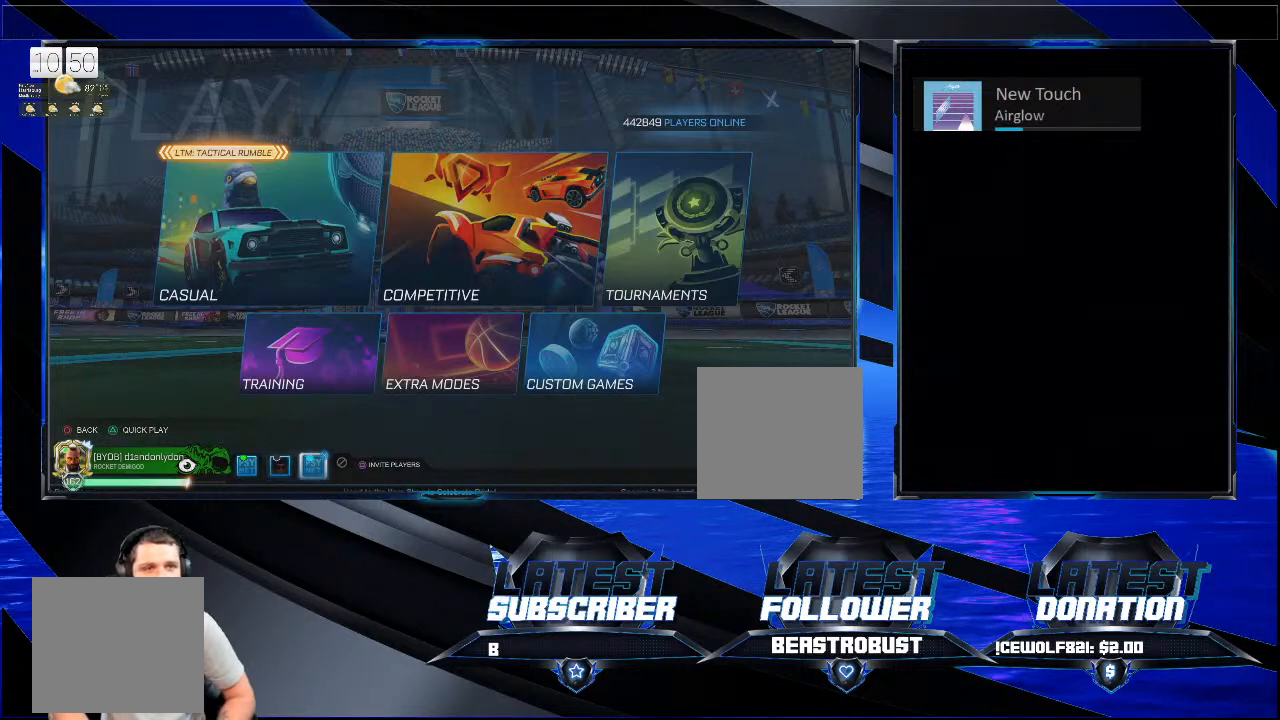
{"buttons": [], "left_stick": "center", "right_stick": "center", "events": []}
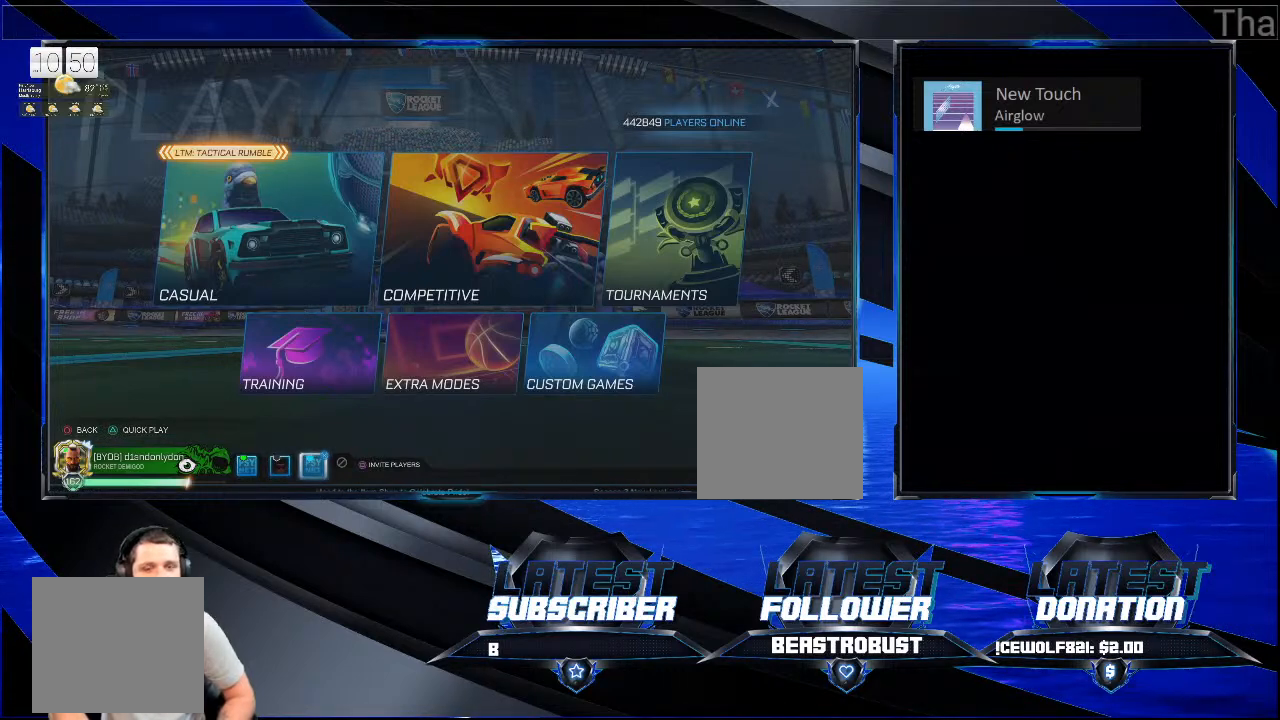
{"buttons": [], "left_stick": "center", "right_stick": "center", "events": []}
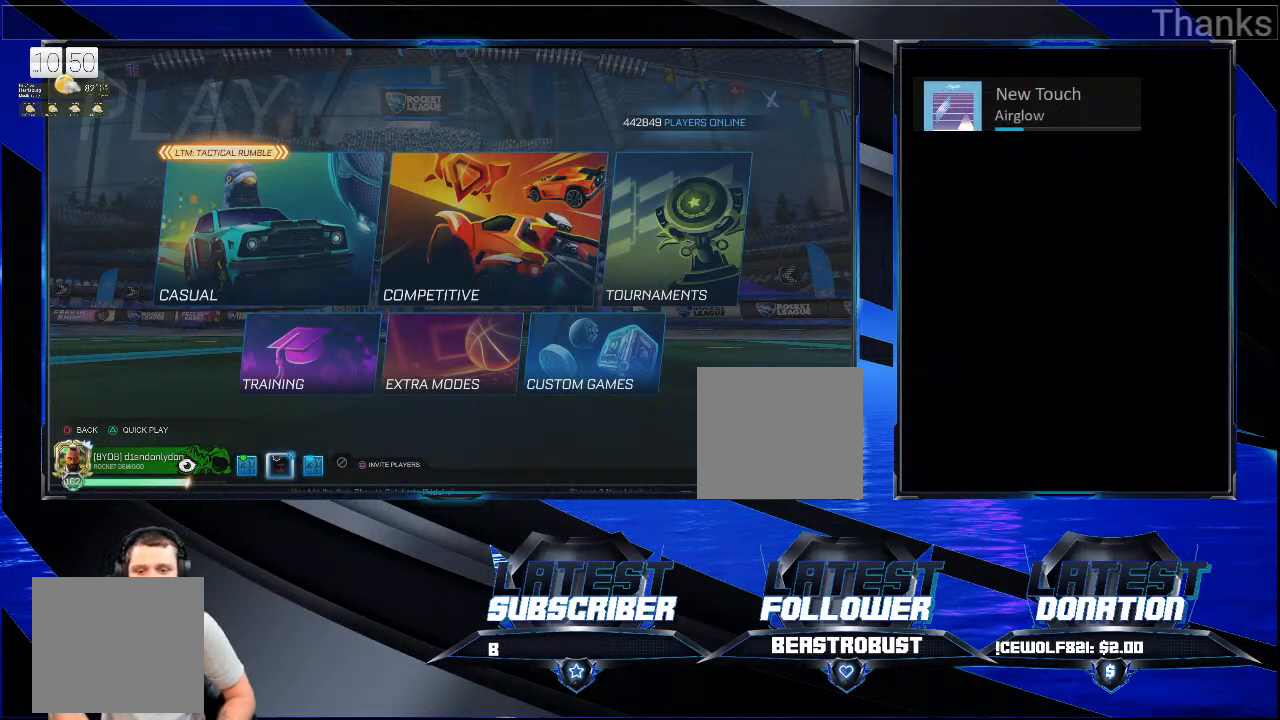
{"buttons": [], "left_stick": "center", "right_stick": "center", "events": []}
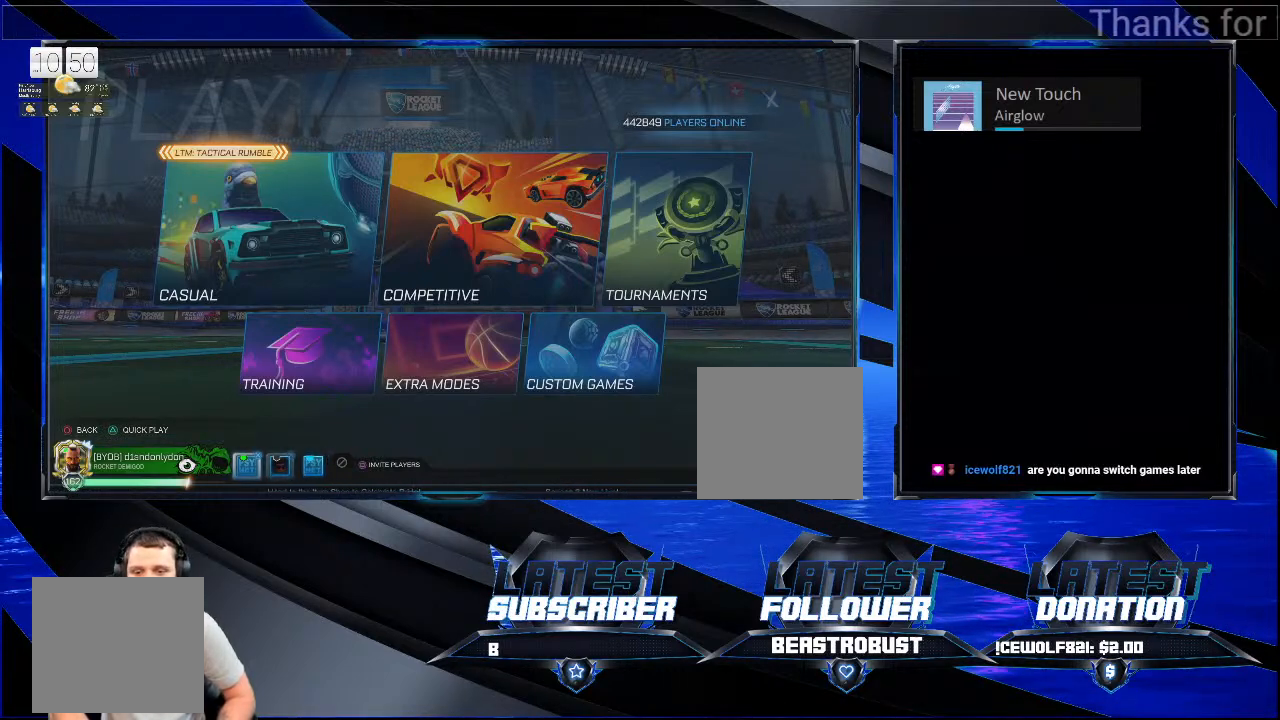
{"buttons": [], "left_stick": "center", "right_stick": "center", "events": [[167, "CROSS", "down"], [267, "CROSS", "up"]]}